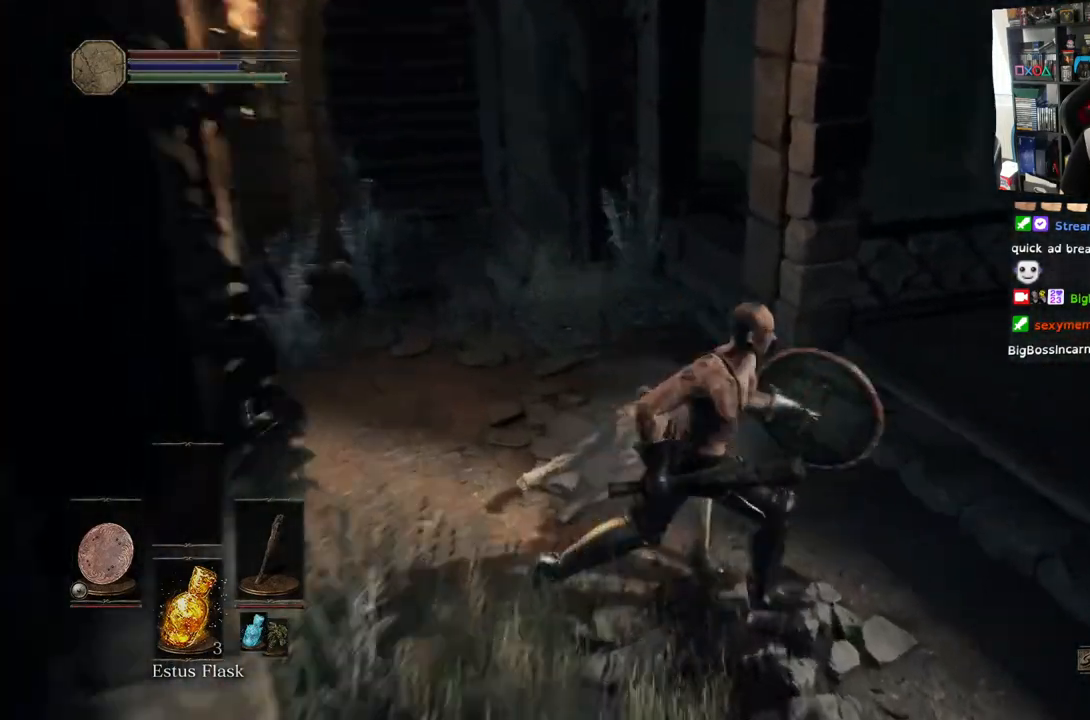
Gameplay with a controller (PlayStation layout); each line is a JSON object with the inputs held at the frame after it. "events" lists button and stick changes between this image and that frame as [ms after this image, input, new state], when the widget could be followed in between.
{"buttons": [], "left_stick": "up-right", "right_stick": "right", "events": [[167, "left_stick", "down-right"], [500, "left_stick", "up-right"]]}
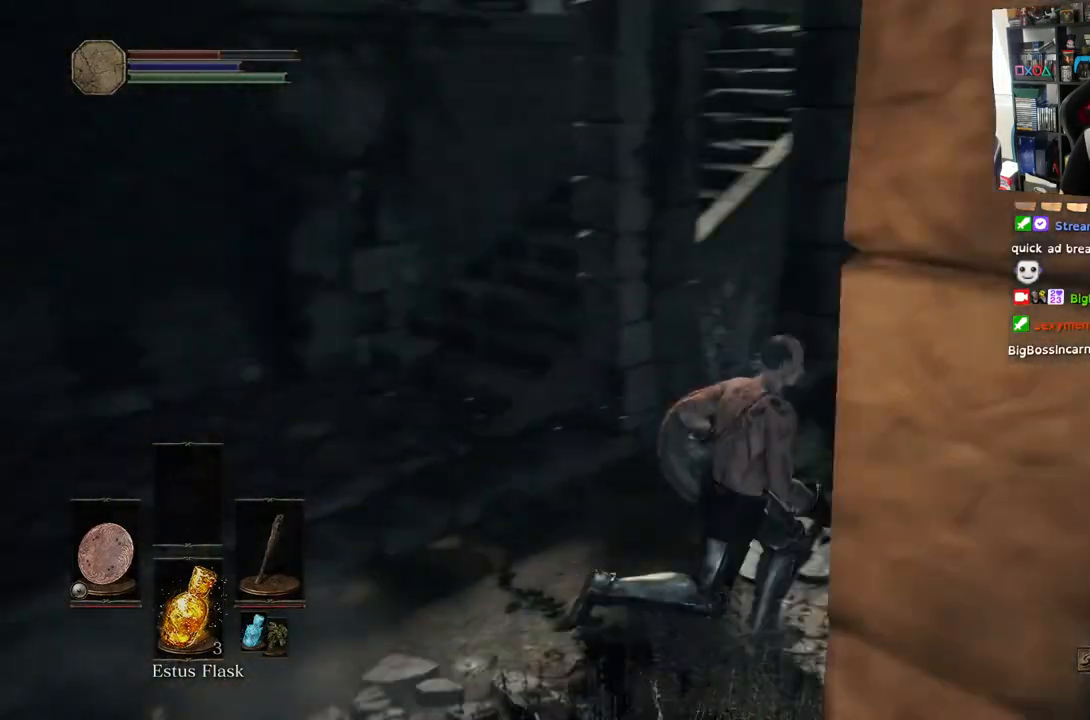
{"buttons": ["CIRCLE"], "left_stick": "up", "right_stick": "center", "events": [[200, "right_stick", "center"], [233, "CIRCLE", "down"], [333, "left_stick", "up"]]}
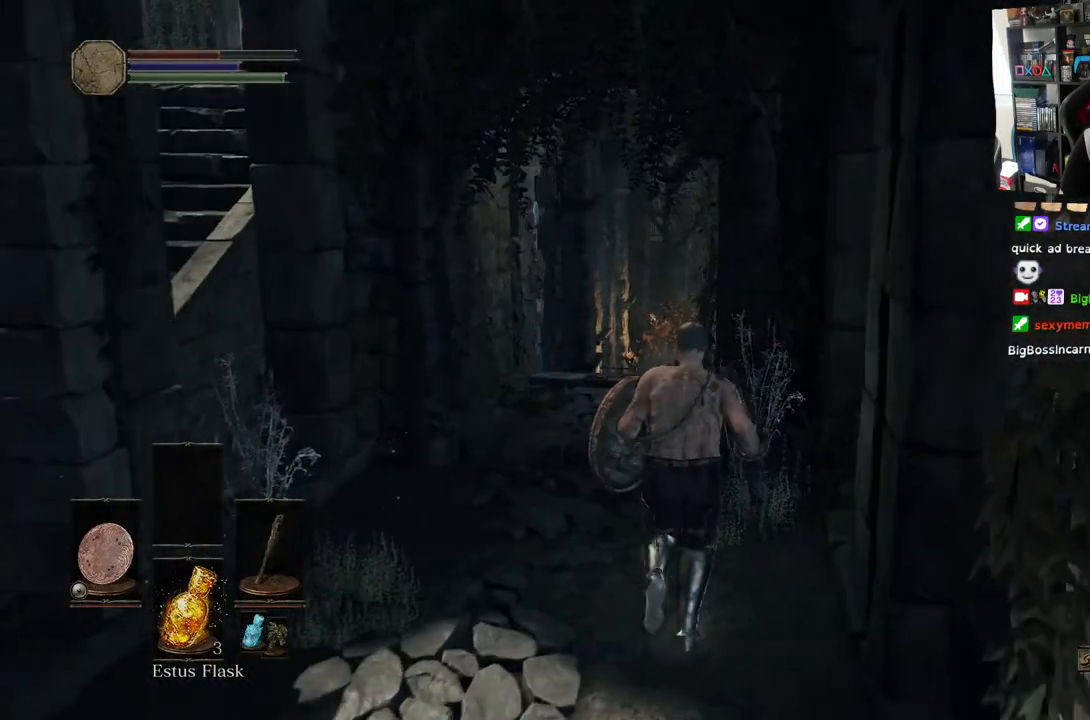
{"buttons": ["CIRCLE"], "left_stick": "up", "right_stick": "center", "events": []}
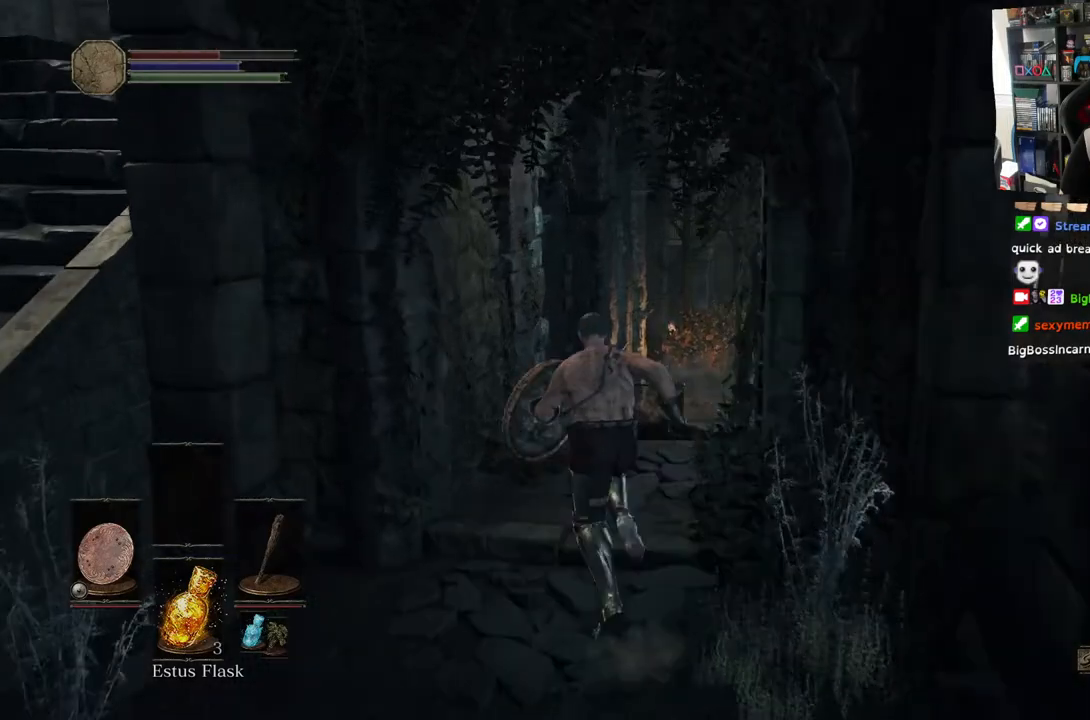
{"buttons": ["CIRCLE"], "left_stick": "up", "right_stick": "center", "events": []}
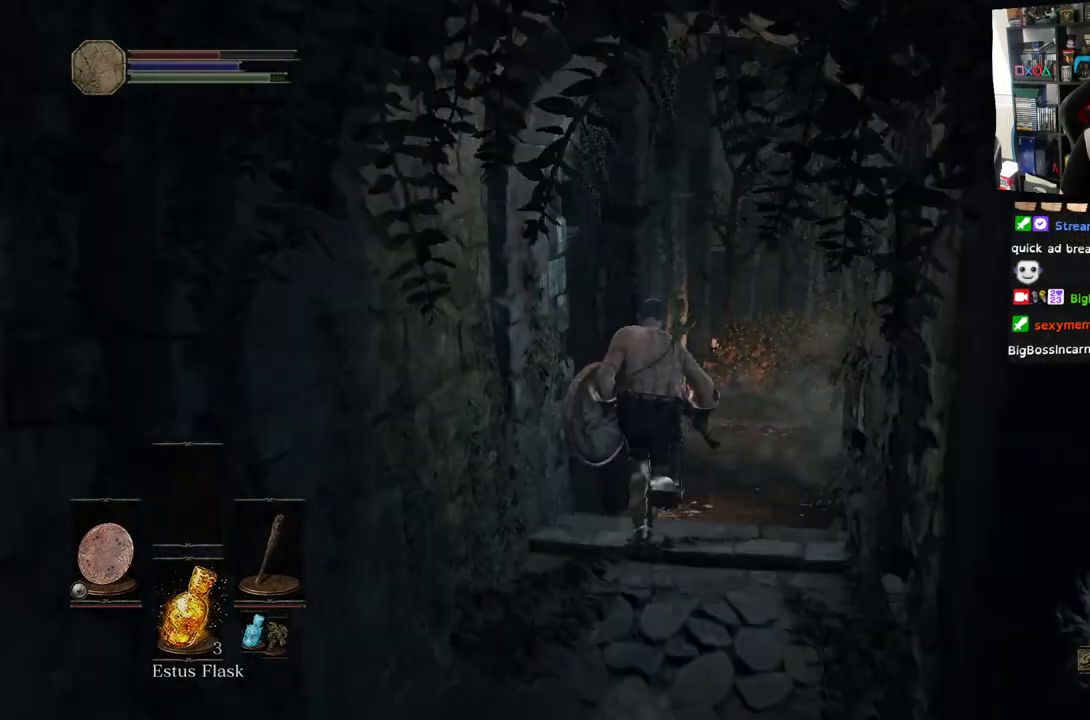
{"buttons": ["CIRCLE"], "left_stick": "up", "right_stick": "center", "events": []}
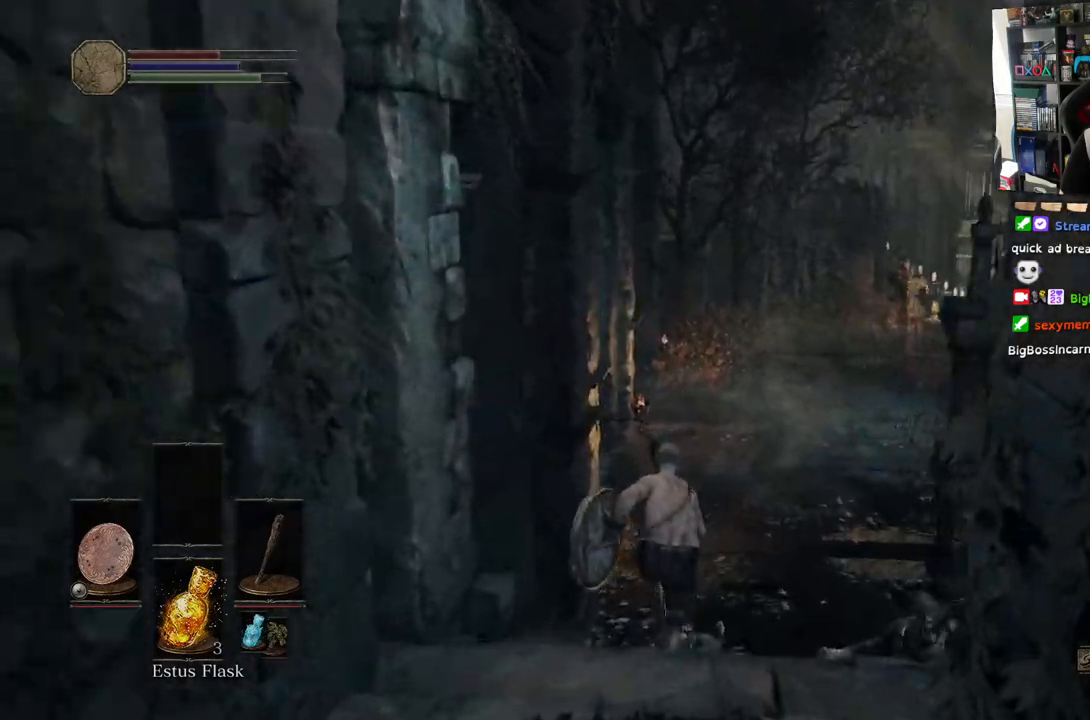
{"buttons": ["CIRCLE"], "left_stick": "up", "right_stick": "center", "events": []}
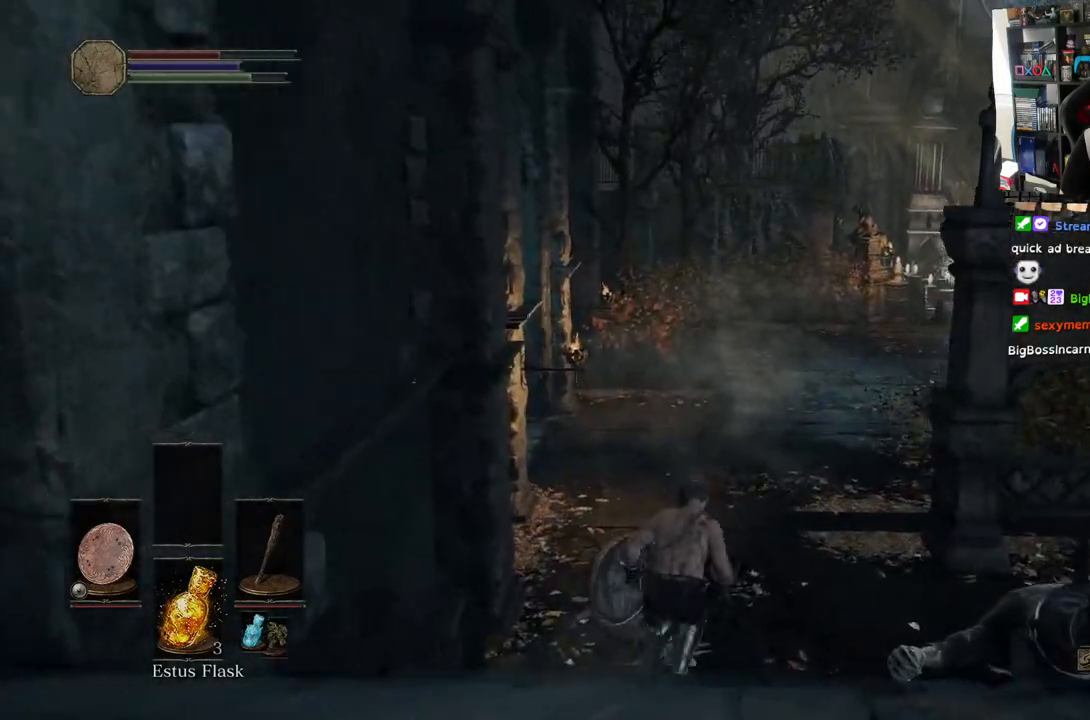
{"buttons": ["CIRCLE"], "left_stick": "up", "right_stick": "center", "events": []}
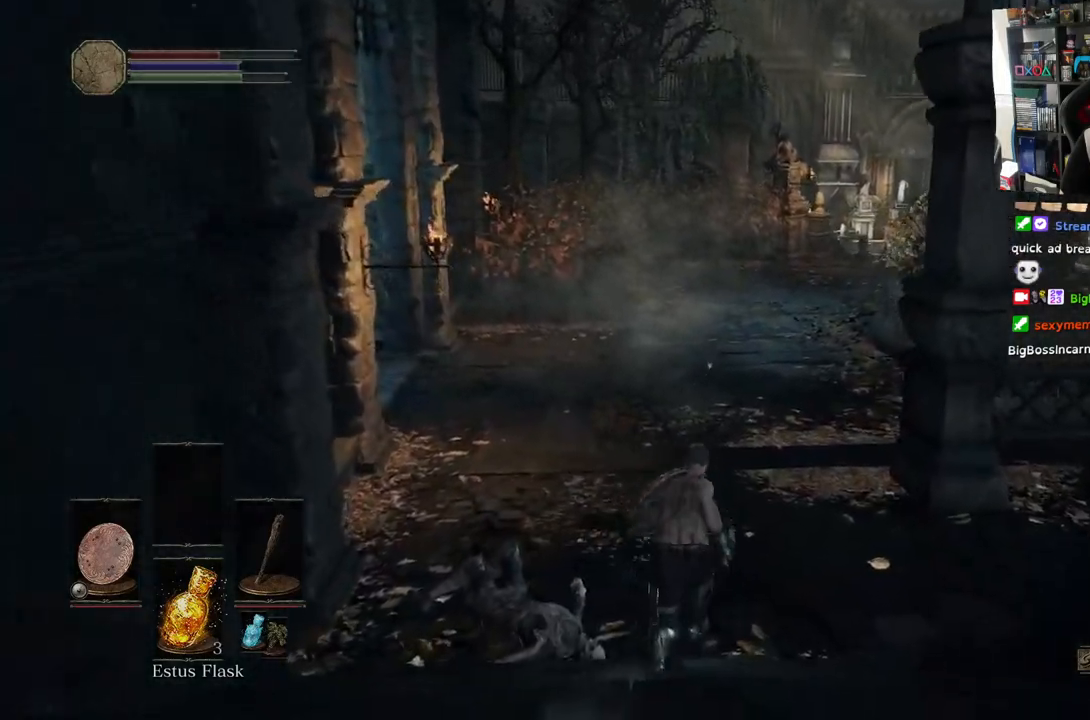
{"buttons": ["CIRCLE"], "left_stick": "up", "right_stick": "center", "events": []}
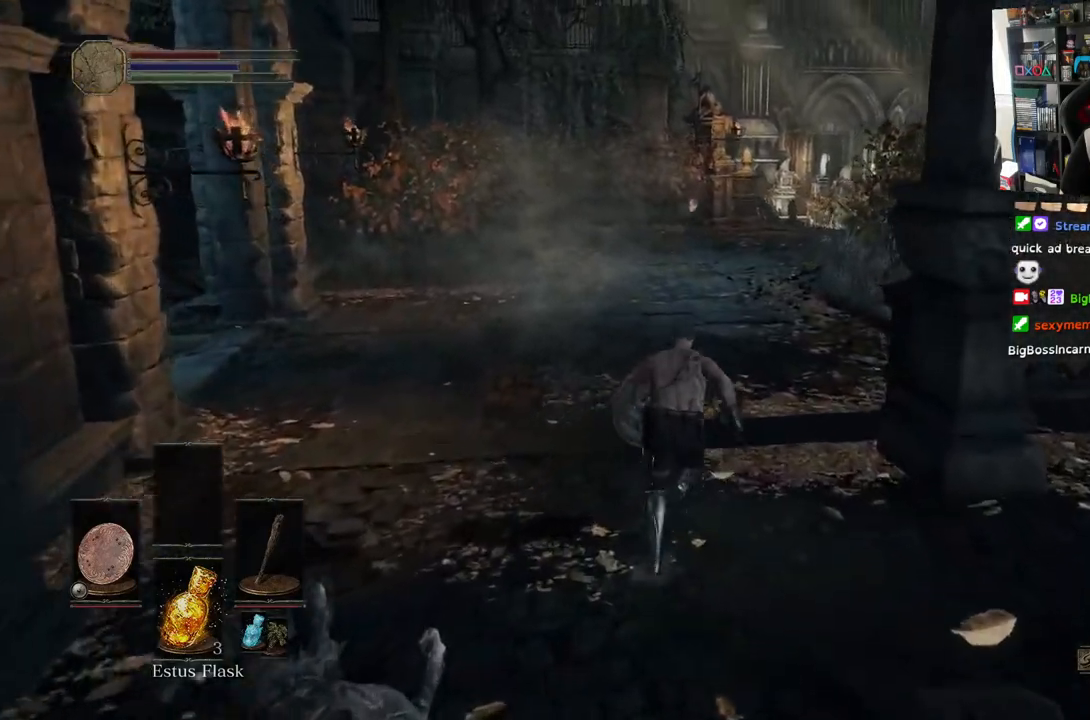
{"buttons": ["CIRCLE"], "left_stick": "up", "right_stick": "center", "events": []}
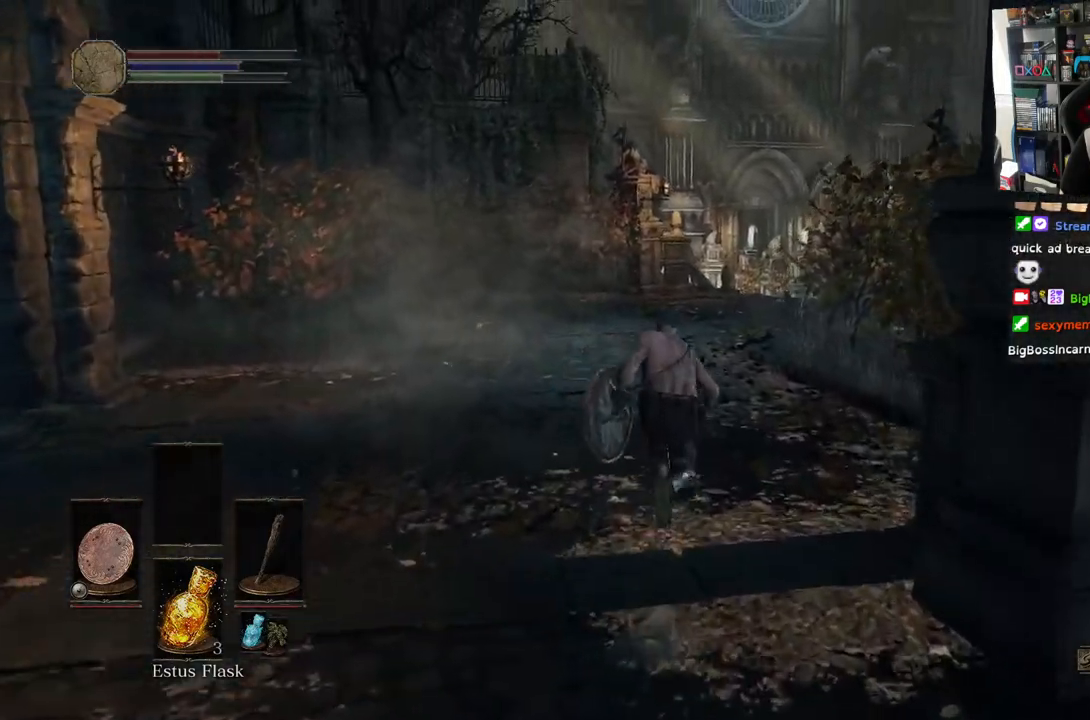
{"buttons": ["CIRCLE"], "left_stick": "up", "right_stick": "center", "events": []}
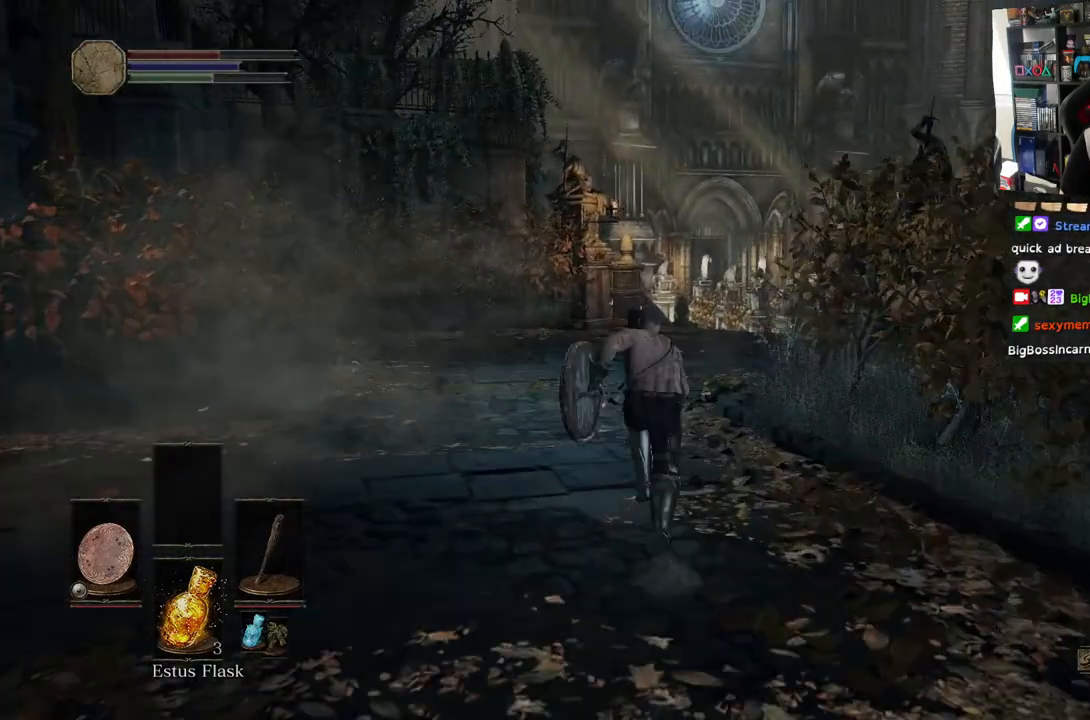
{"buttons": ["CIRCLE"], "left_stick": "up", "right_stick": "center", "events": []}
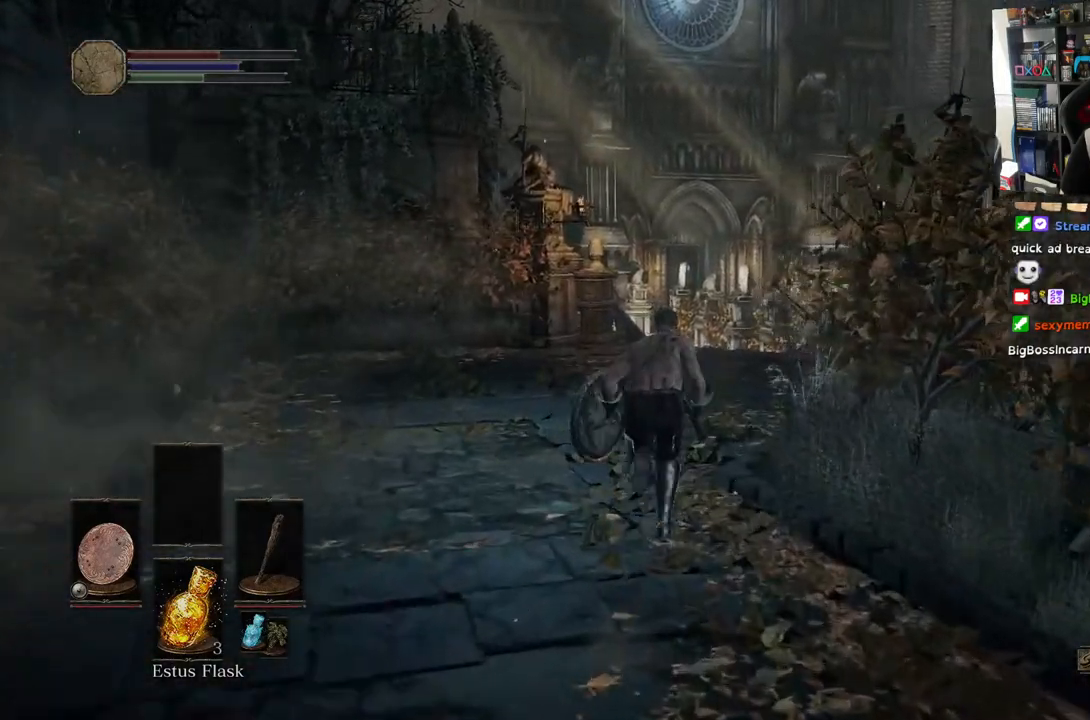
{"buttons": ["CIRCLE"], "left_stick": "up", "right_stick": "center", "events": []}
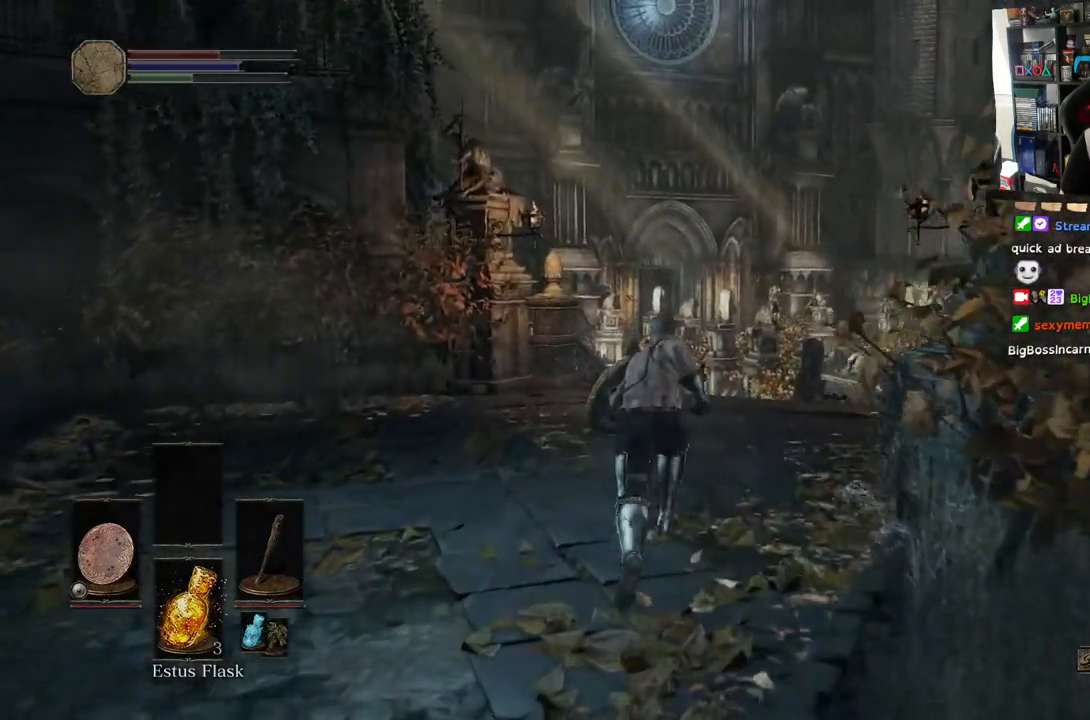
{"buttons": ["CIRCLE"], "left_stick": "up", "right_stick": "center", "events": []}
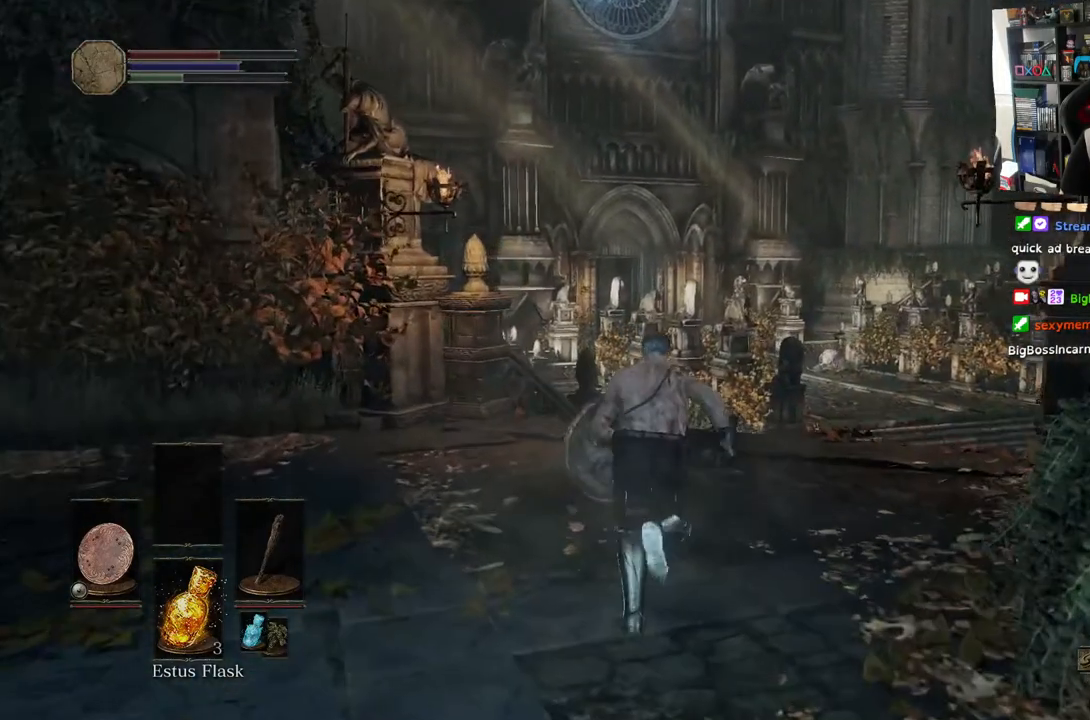
{"buttons": ["CIRCLE"], "left_stick": "up", "right_stick": "center", "events": []}
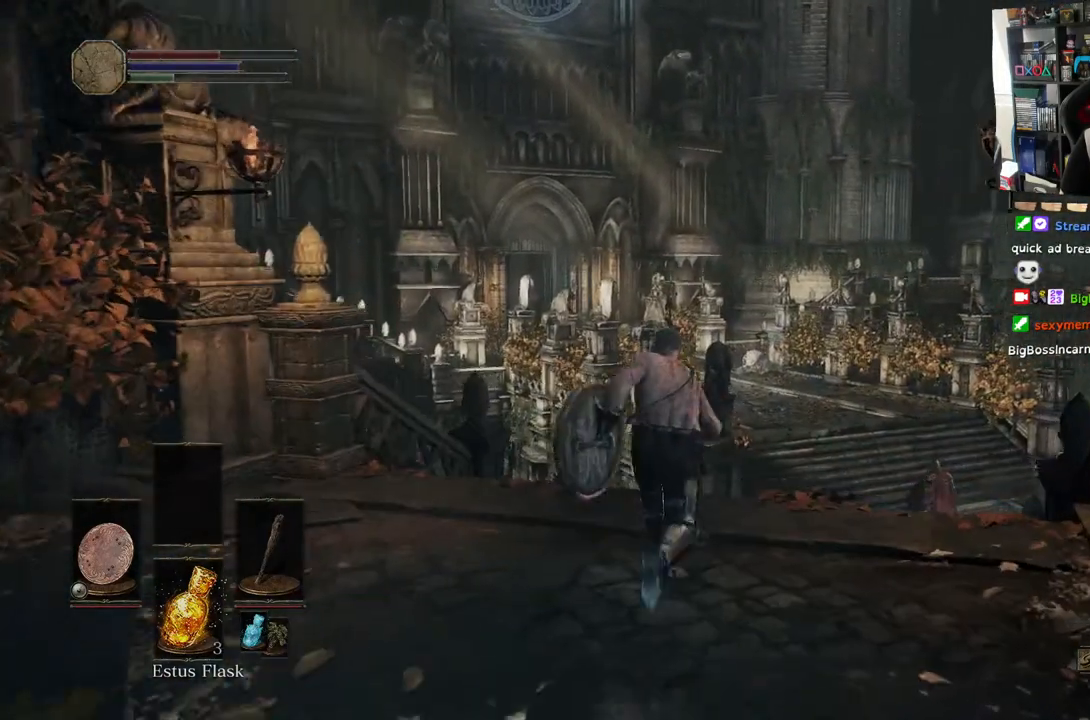
{"buttons": ["CIRCLE"], "left_stick": "up", "right_stick": "center", "events": []}
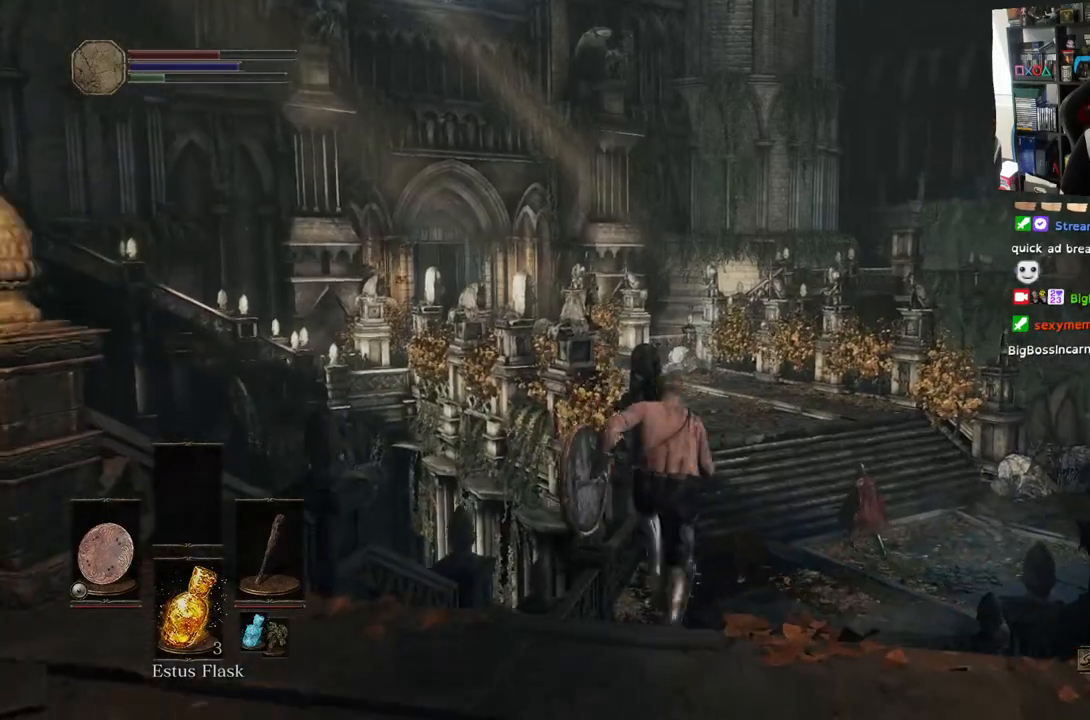
{"buttons": ["CIRCLE"], "left_stick": "up", "right_stick": "center", "events": []}
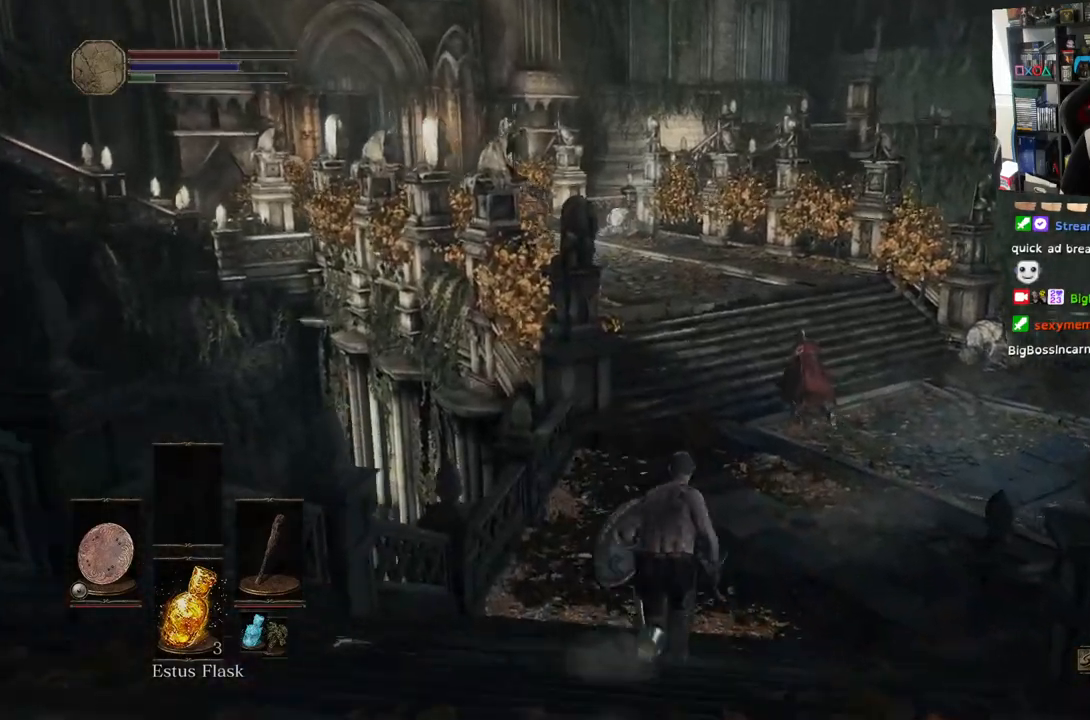
{"buttons": [], "left_stick": "up", "right_stick": "center", "events": [[417, "CIRCLE", "up"]]}
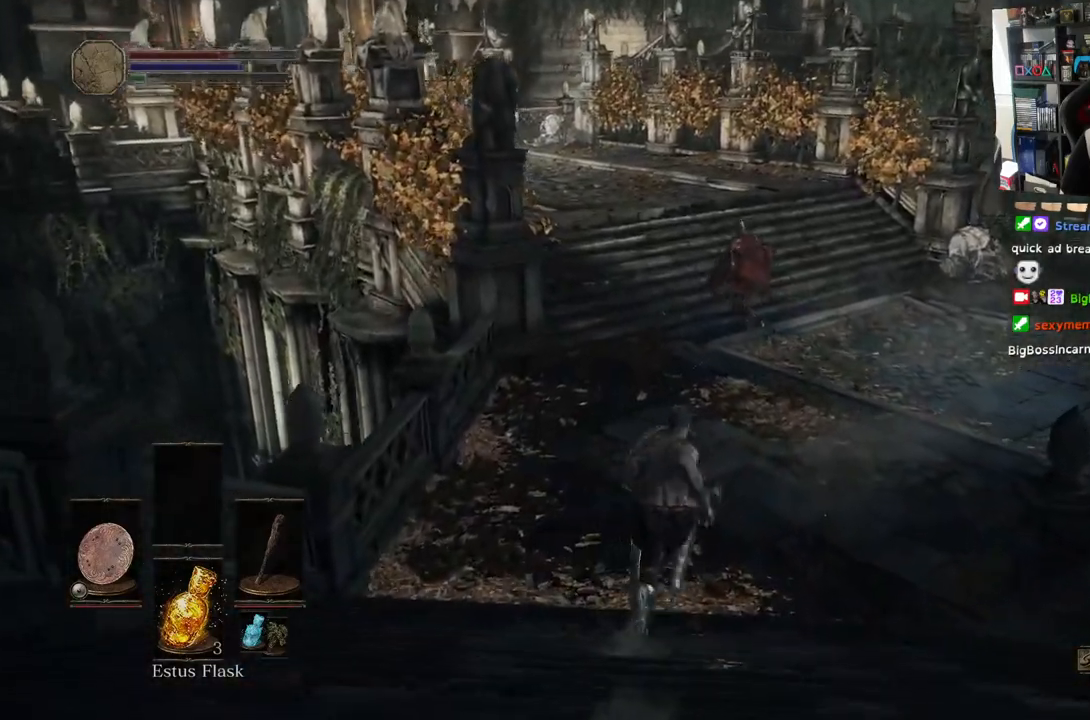
{"buttons": [], "left_stick": "up-right", "right_stick": "right", "events": [[17, "left_stick", "up-right"], [333, "right_stick", "right"]]}
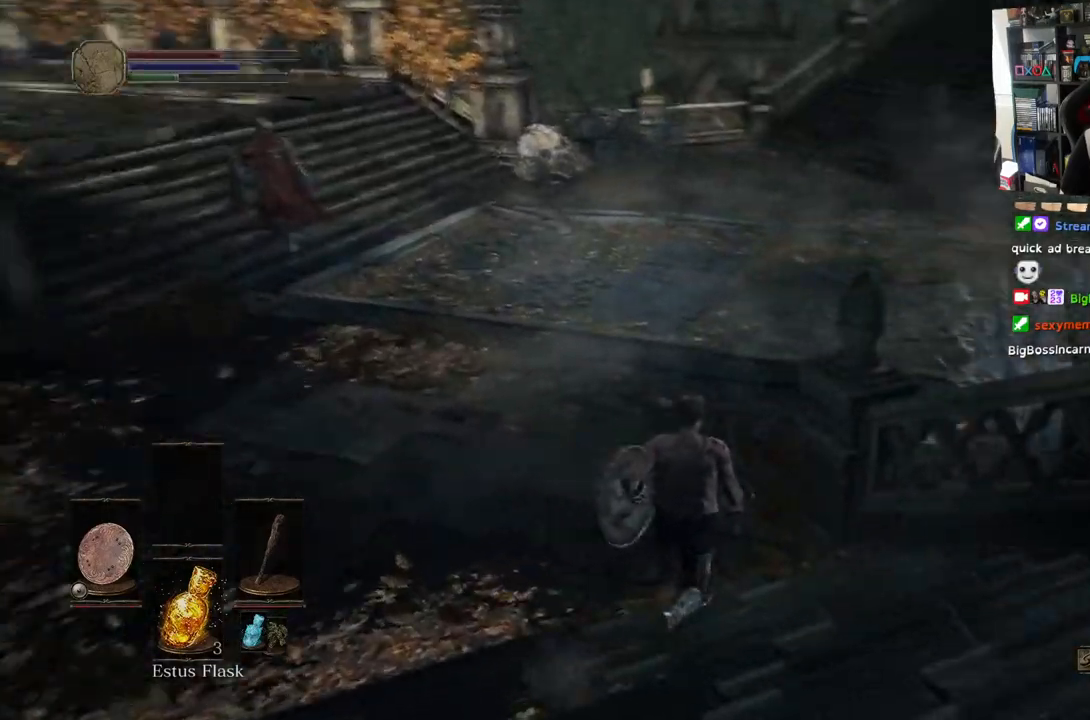
{"buttons": [], "left_stick": "up", "right_stick": "right", "events": [[167, "right_stick", "center"], [217, "left_stick", "up"], [400, "right_stick", "right"]]}
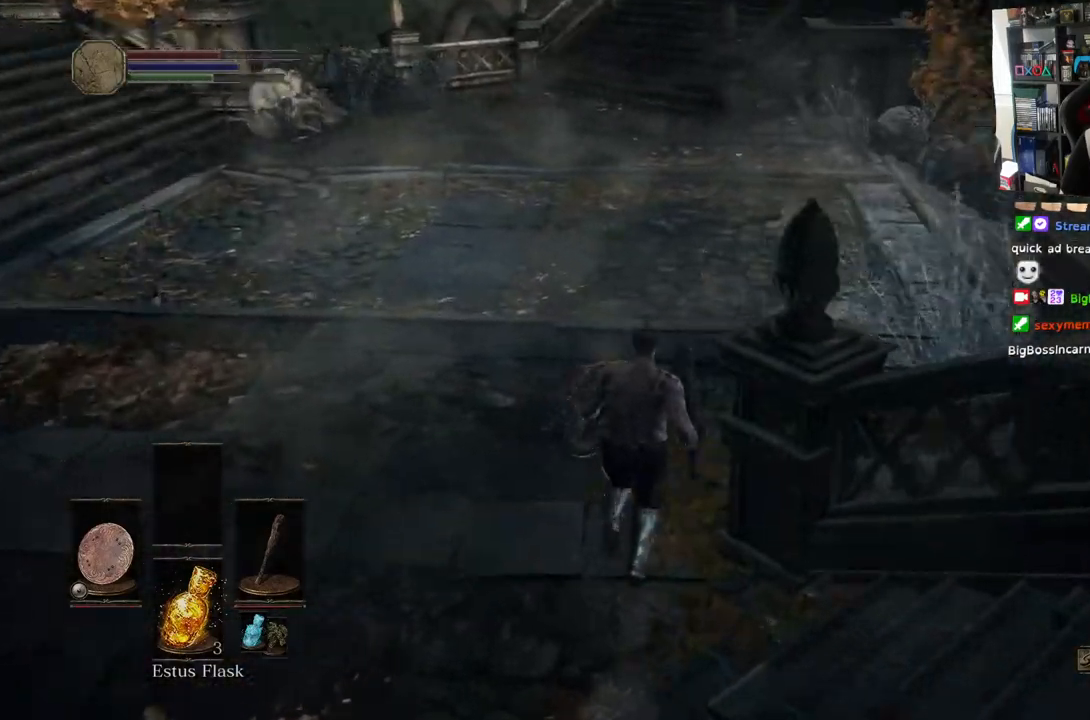
{"buttons": [], "left_stick": "up", "right_stick": "center", "events": [[500, "right_stick", "center"]]}
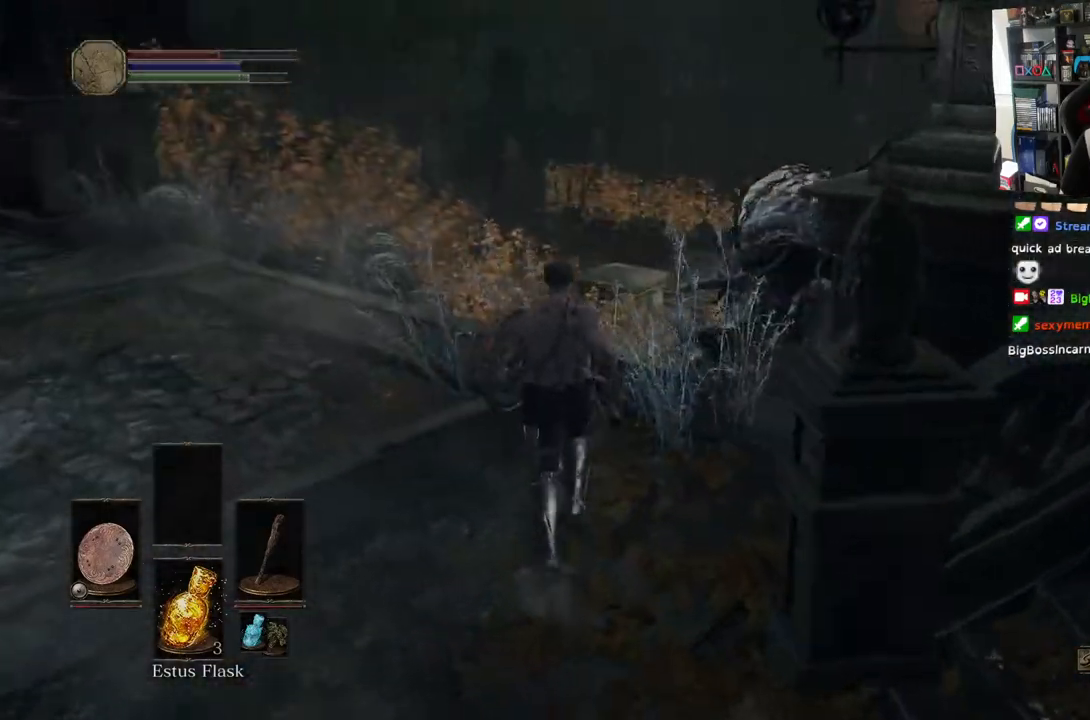
{"buttons": [], "left_stick": "up", "right_stick": "center", "events": []}
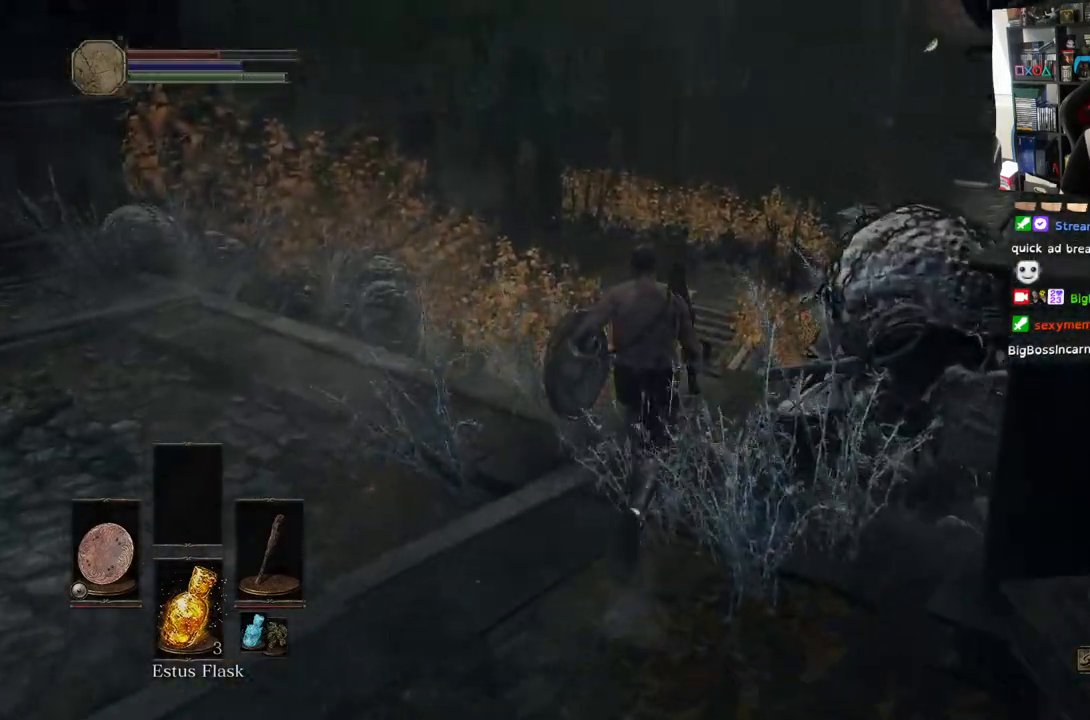
{"buttons": [], "left_stick": "up", "right_stick": "down-right", "events": [[333, "right_stick", "down-right"]]}
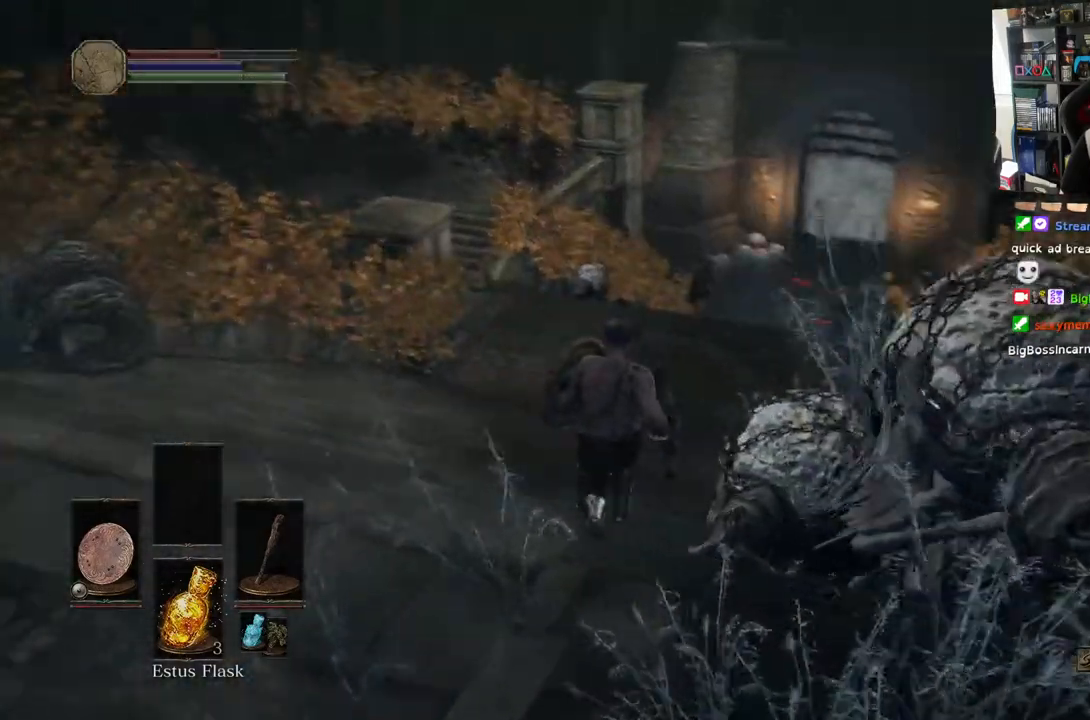
{"buttons": ["CIRCLE"], "left_stick": "up", "right_stick": "center", "events": [[250, "right_stick", "center"], [417, "CIRCLE", "down"]]}
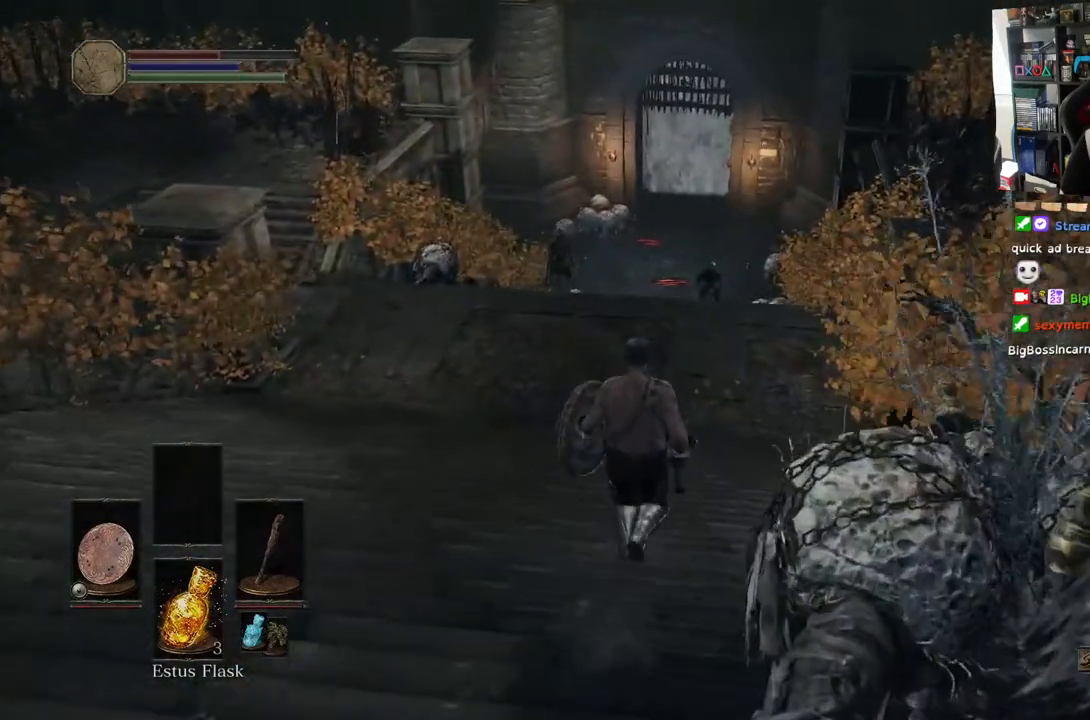
{"buttons": ["CIRCLE"], "left_stick": "up", "right_stick": "center", "events": []}
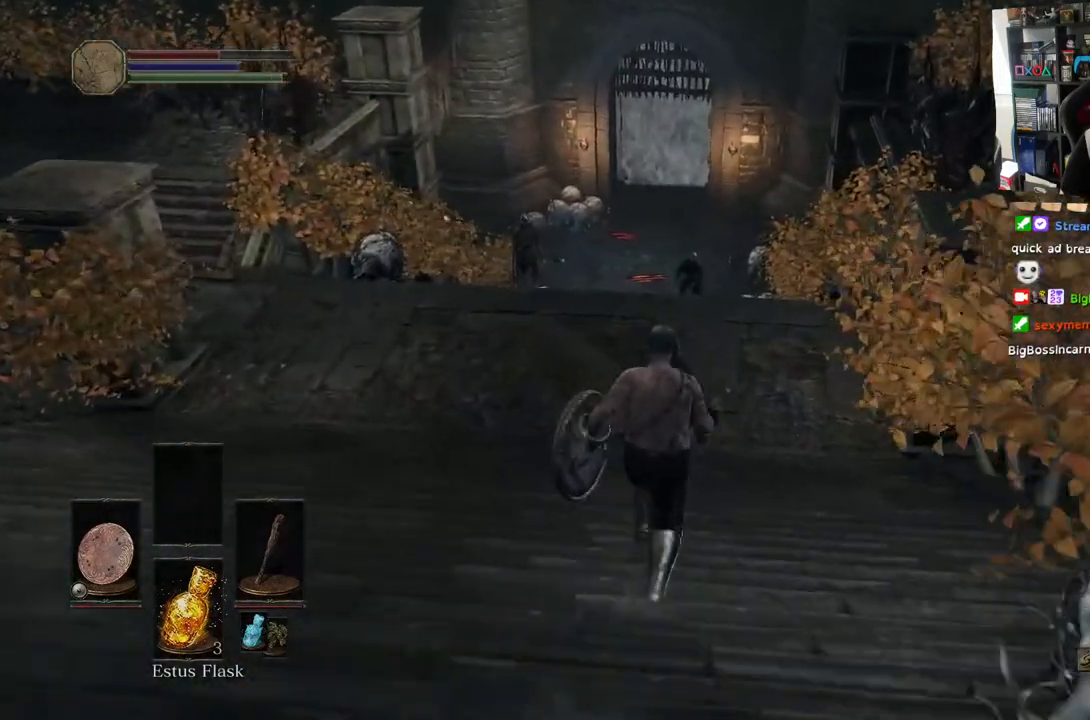
{"buttons": ["CIRCLE"], "left_stick": "up", "right_stick": "center", "events": []}
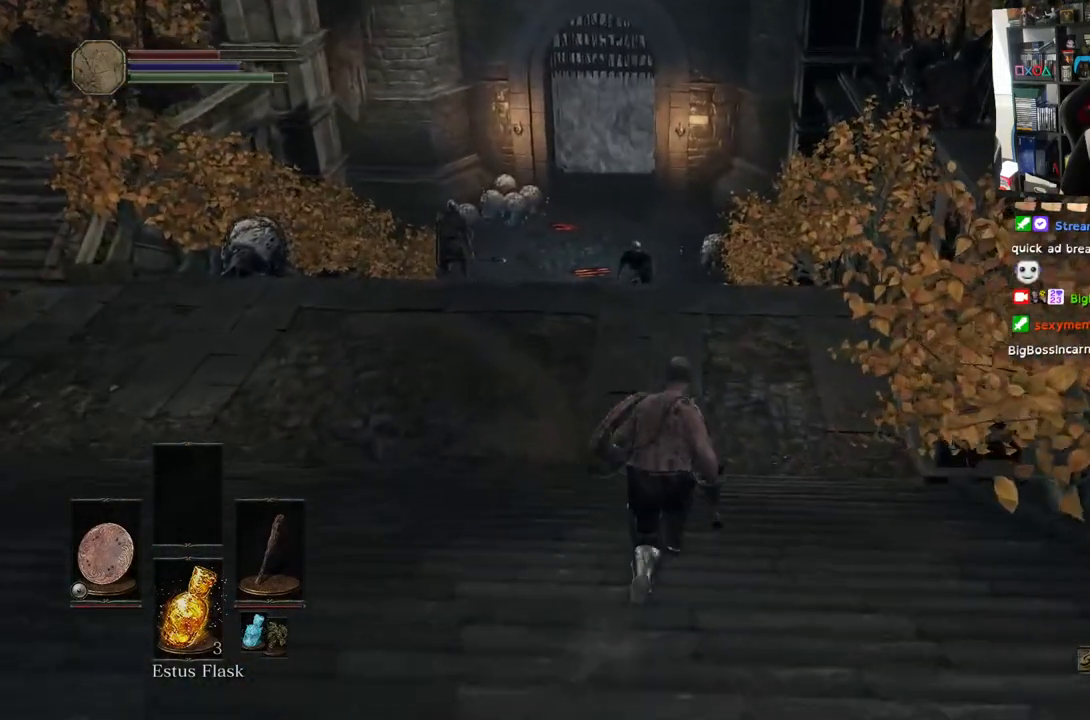
{"buttons": ["CIRCLE"], "left_stick": "up", "right_stick": "center", "events": []}
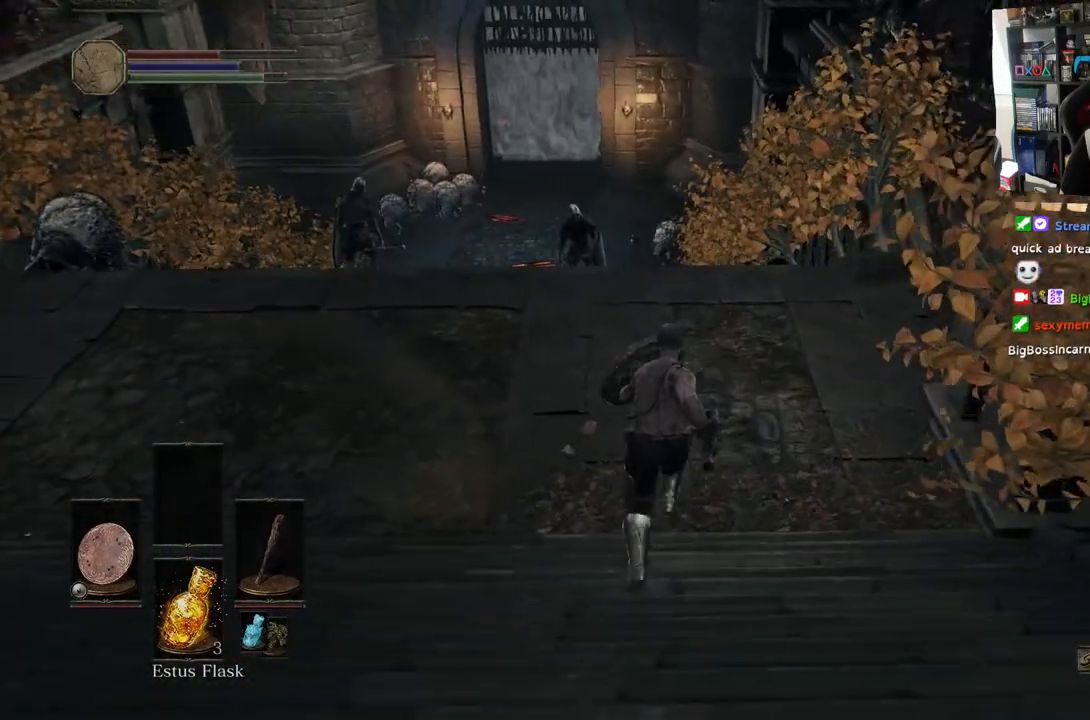
{"buttons": ["CIRCLE"], "left_stick": "up", "right_stick": "center", "events": []}
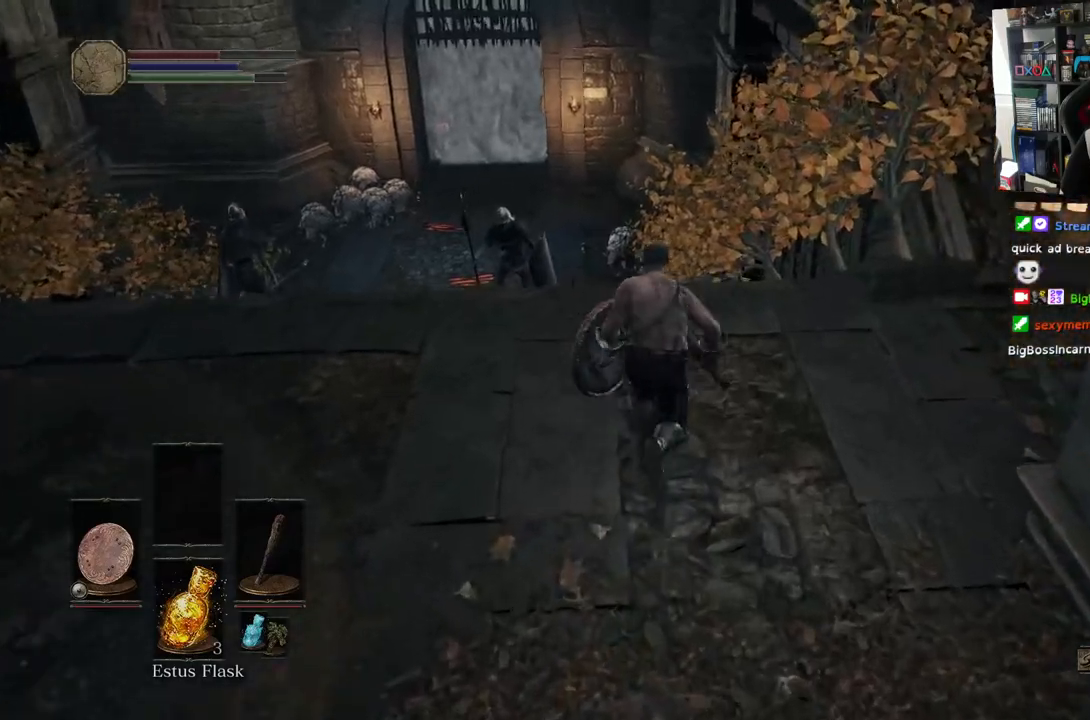
{"buttons": ["CIRCLE"], "left_stick": "up", "right_stick": "center", "events": []}